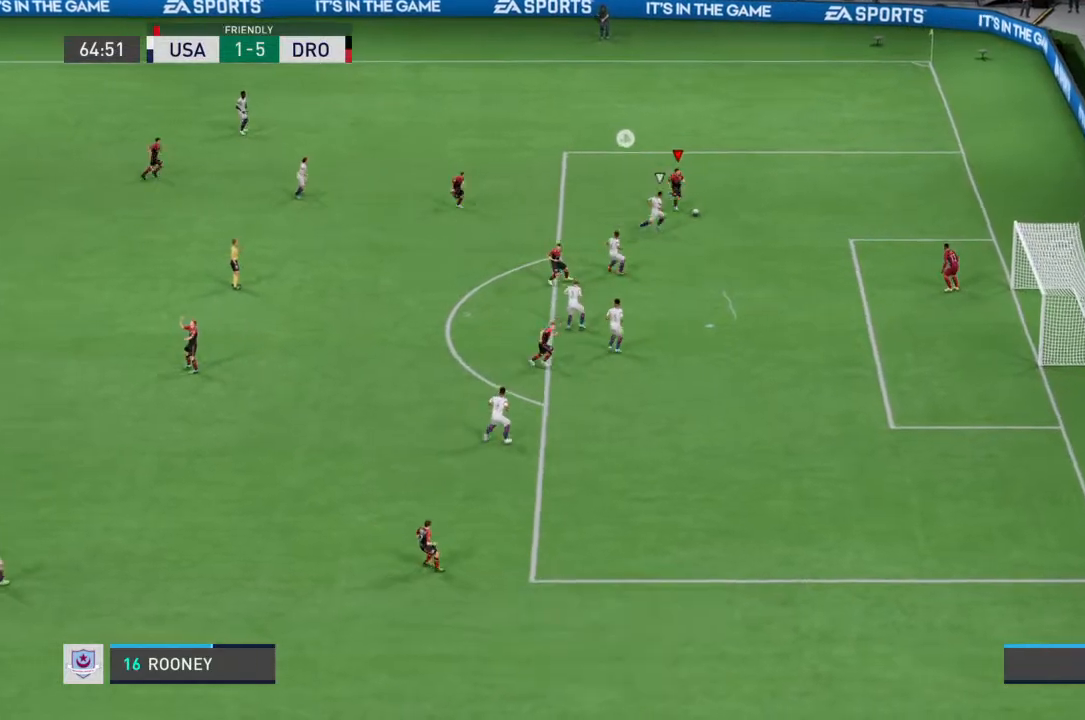
Gameplay with a controller (PlayStation layout); each line is a JSON object with the inputs held at the frame after it. "events" lists button and stick changes between this image and that frame as [ms after this image, input, new state], when the widget could be followed in between. Not read: L3 R3.
{"buttons": ["R2"], "left_stick": "down-right", "right_stick": "center", "events": []}
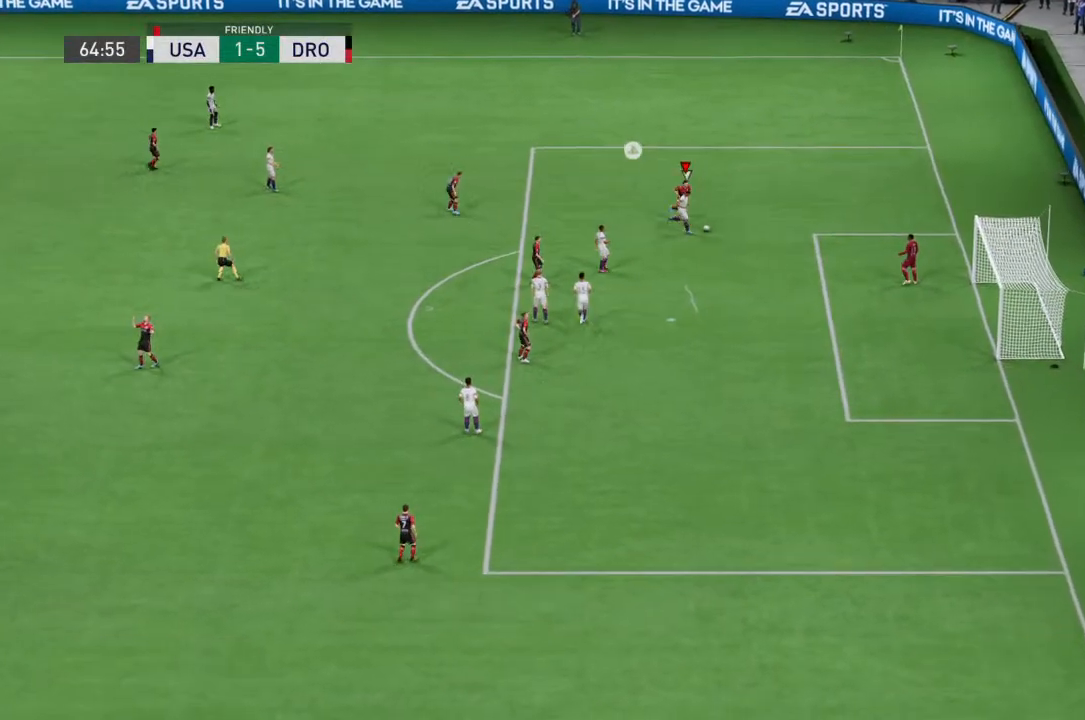
{"buttons": [], "left_stick": "center", "right_stick": "center", "events": [[33, "R2", "up"], [267, "left_stick", "center"]]}
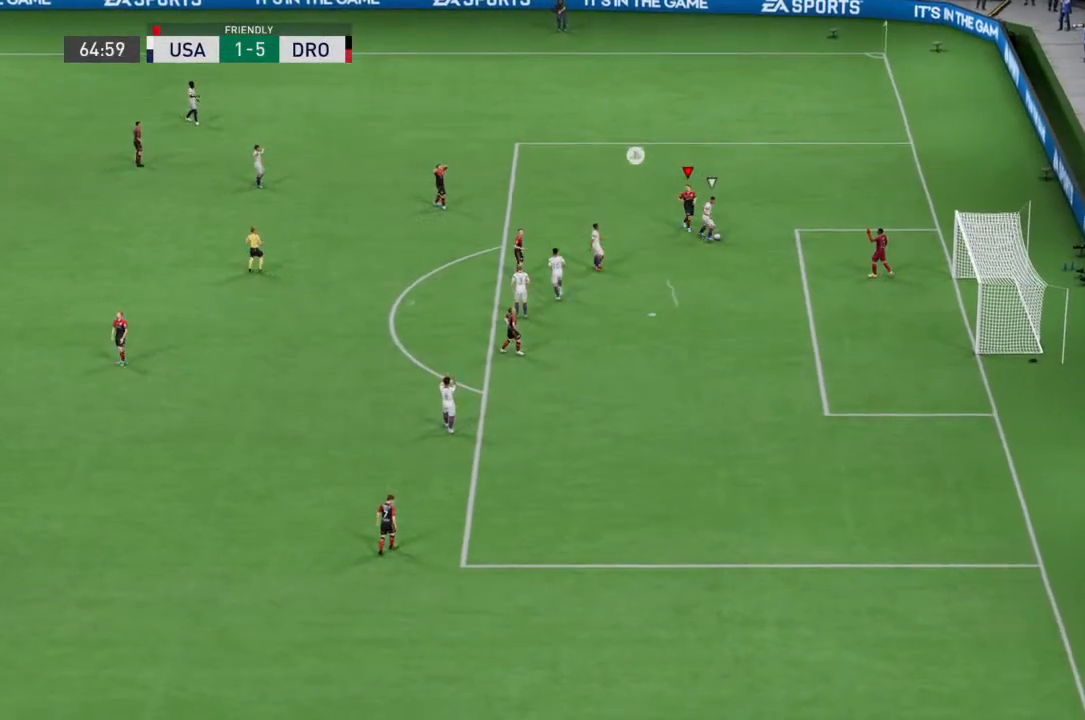
{"buttons": [], "left_stick": "center", "right_stick": "center", "events": [[433, "CROSS", "down"], [500, "CROSS", "up"]]}
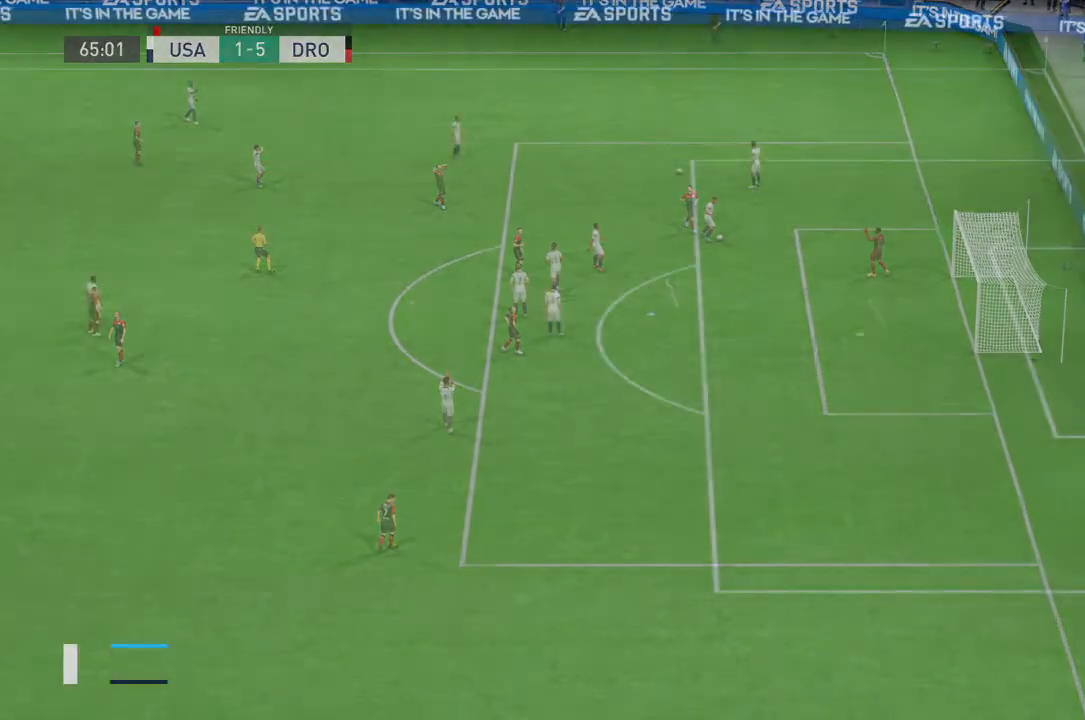
{"buttons": [], "left_stick": "center", "right_stick": "center", "events": []}
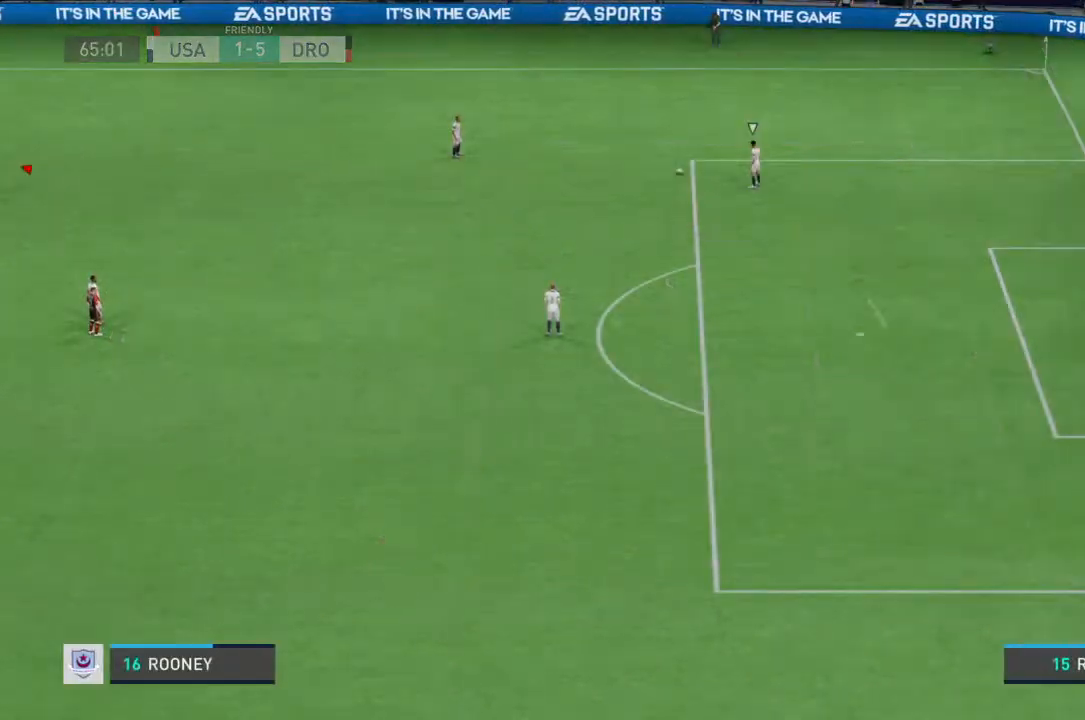
{"buttons": [], "left_stick": "right", "right_stick": "center", "events": [[133, "left_stick", "up-right"], [333, "left_stick", "right"]]}
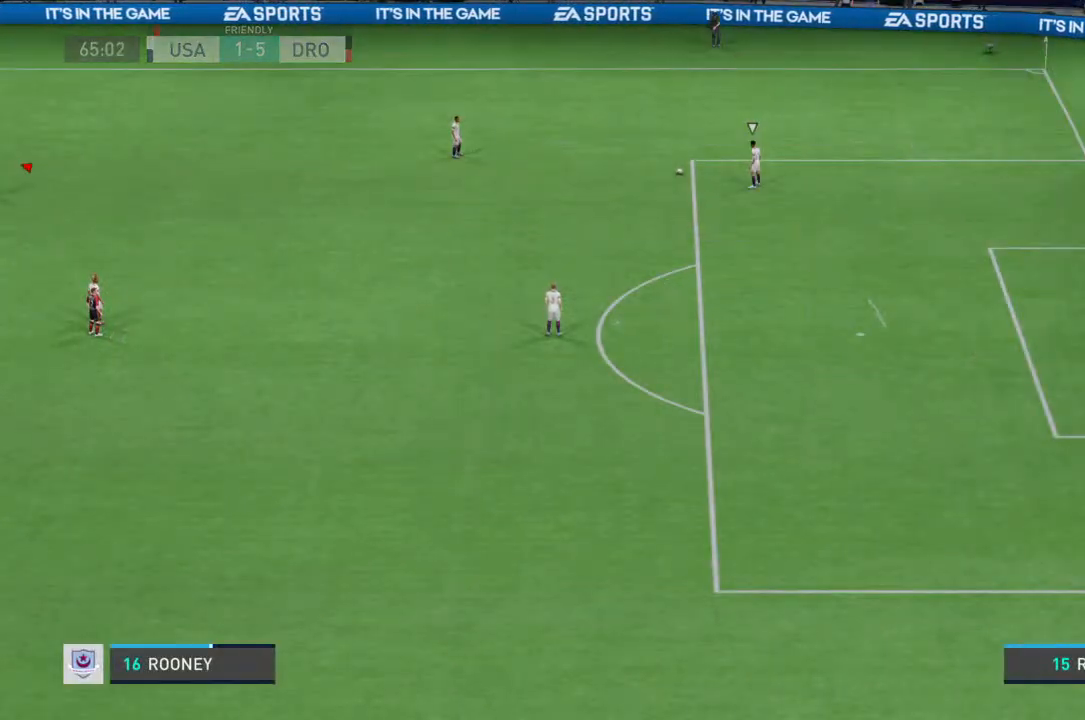
{"buttons": [], "left_stick": "down-right", "right_stick": "center", "events": [[233, "left_stick", "down-right"], [367, "L1", "down"], [433, "L1", "up"]]}
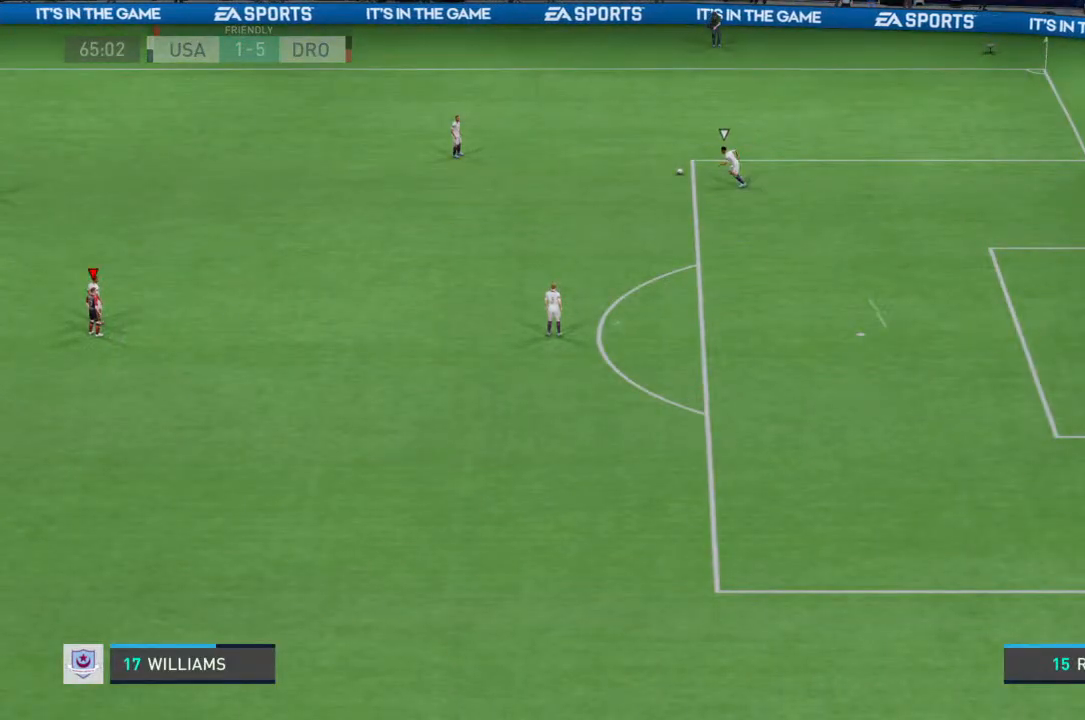
{"buttons": [], "left_stick": "down-right", "right_stick": "center", "events": []}
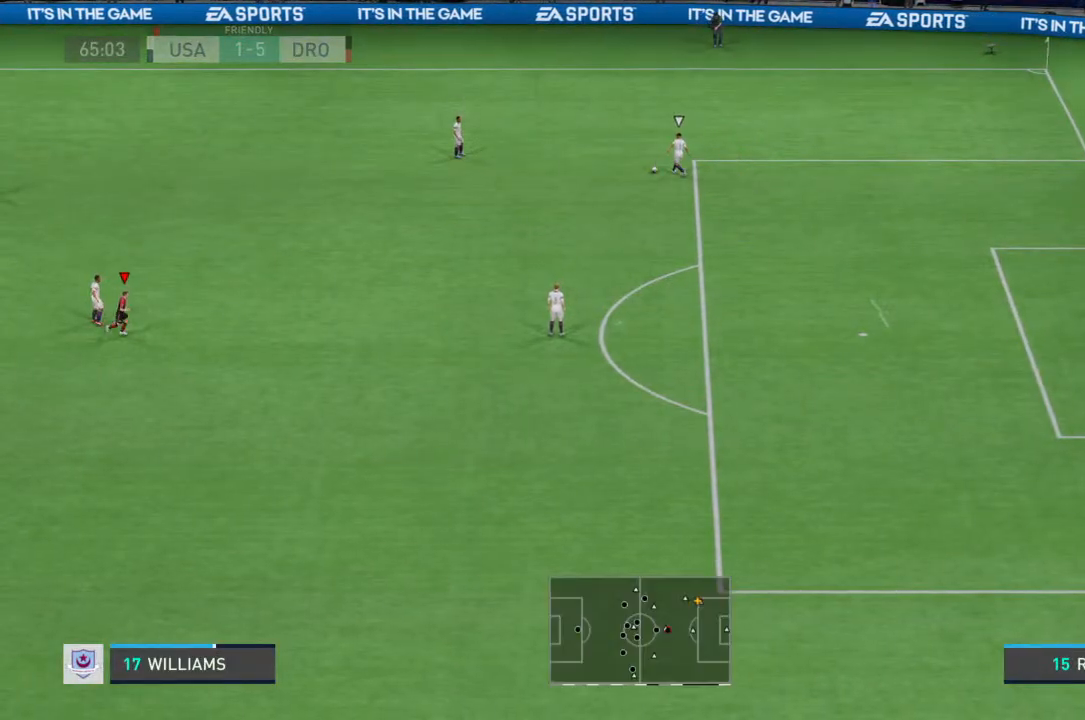
{"buttons": ["R2"], "left_stick": "up-right", "right_stick": "center", "events": [[67, "left_stick", "up-right"], [367, "R2", "down"]]}
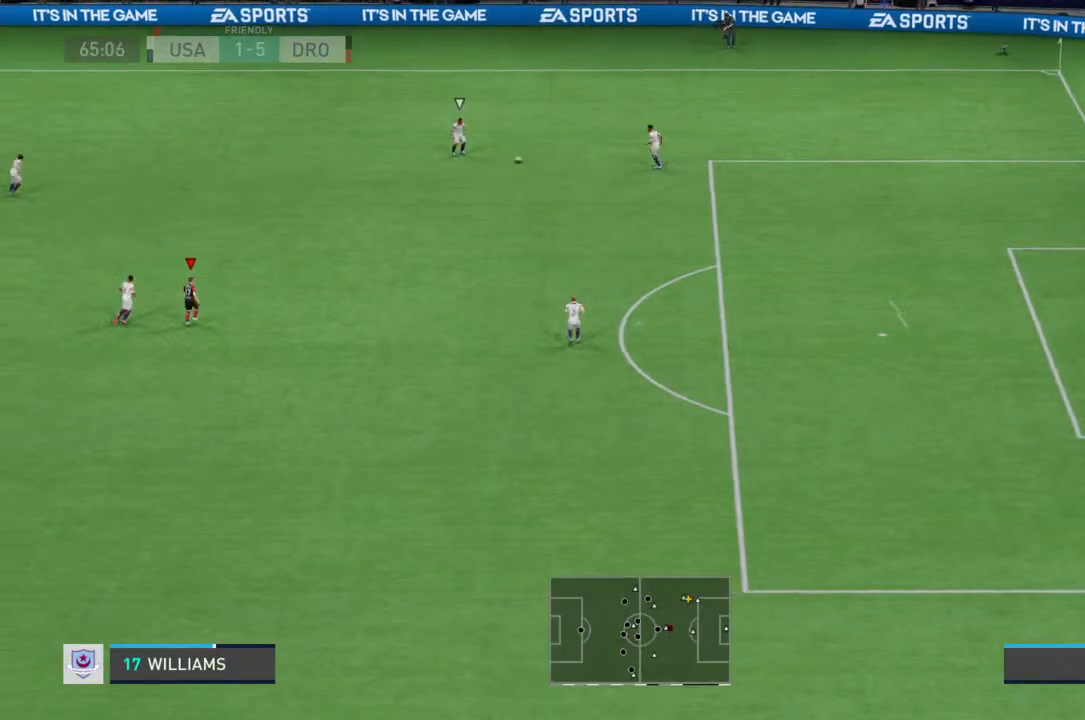
{"buttons": ["R2"], "left_stick": "up", "right_stick": "center", "events": [[300, "left_stick", "up"]]}
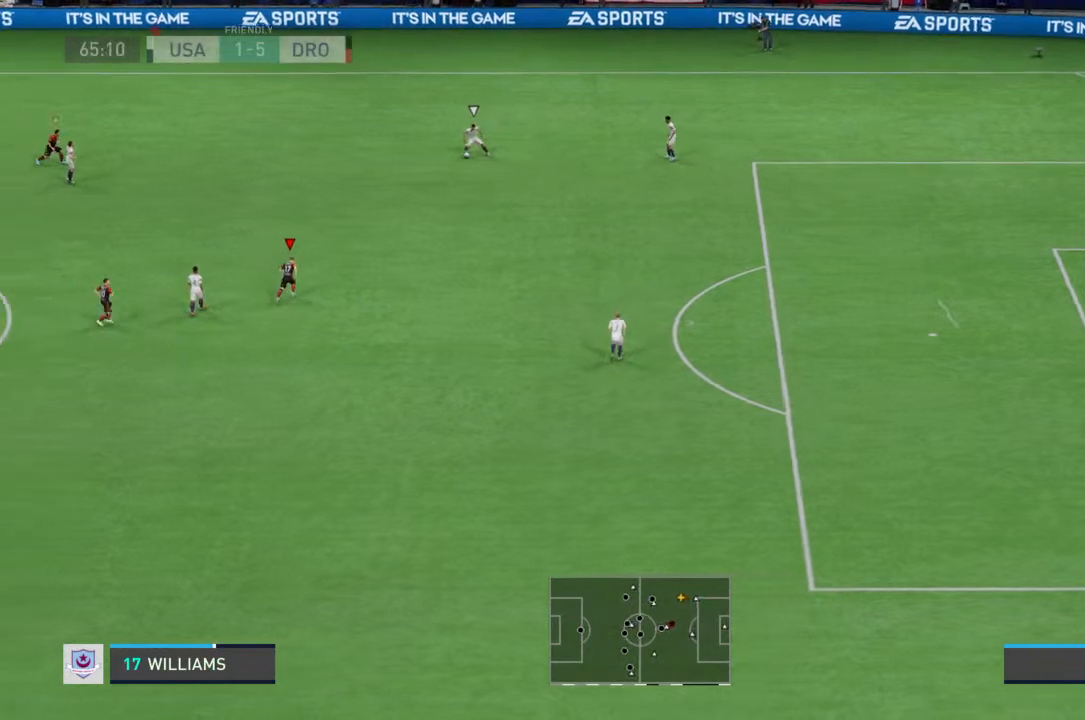
{"buttons": ["R2"], "left_stick": "up", "right_stick": "center", "events": []}
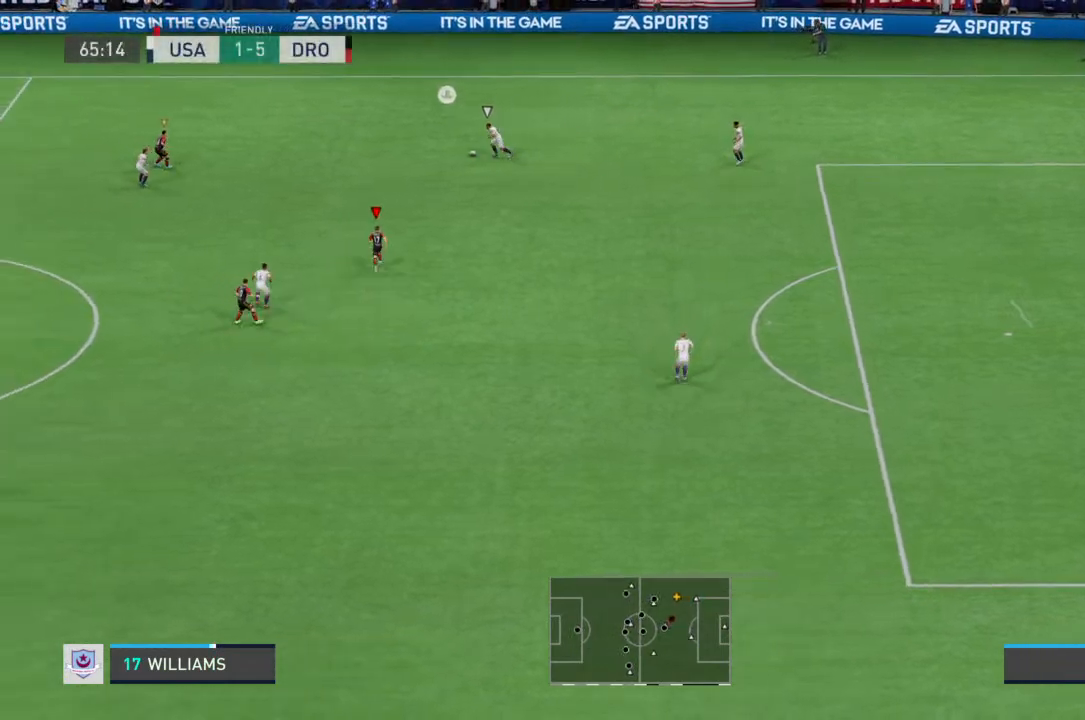
{"buttons": ["R2"], "left_stick": "up", "right_stick": "center"}
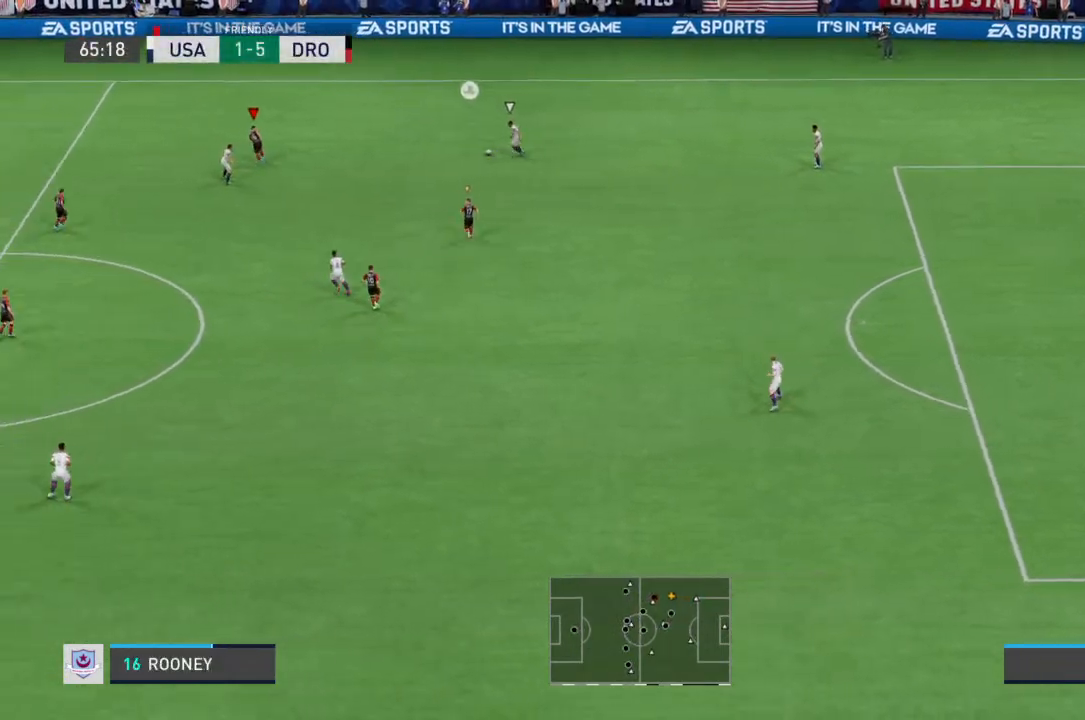
{"buttons": ["L2", "R2"], "left_stick": "right", "right_stick": "center", "events": [[200, "L2", "down"], [233, "R2", "up"], [300, "left_stick", "right"], [467, "R2", "down"]]}
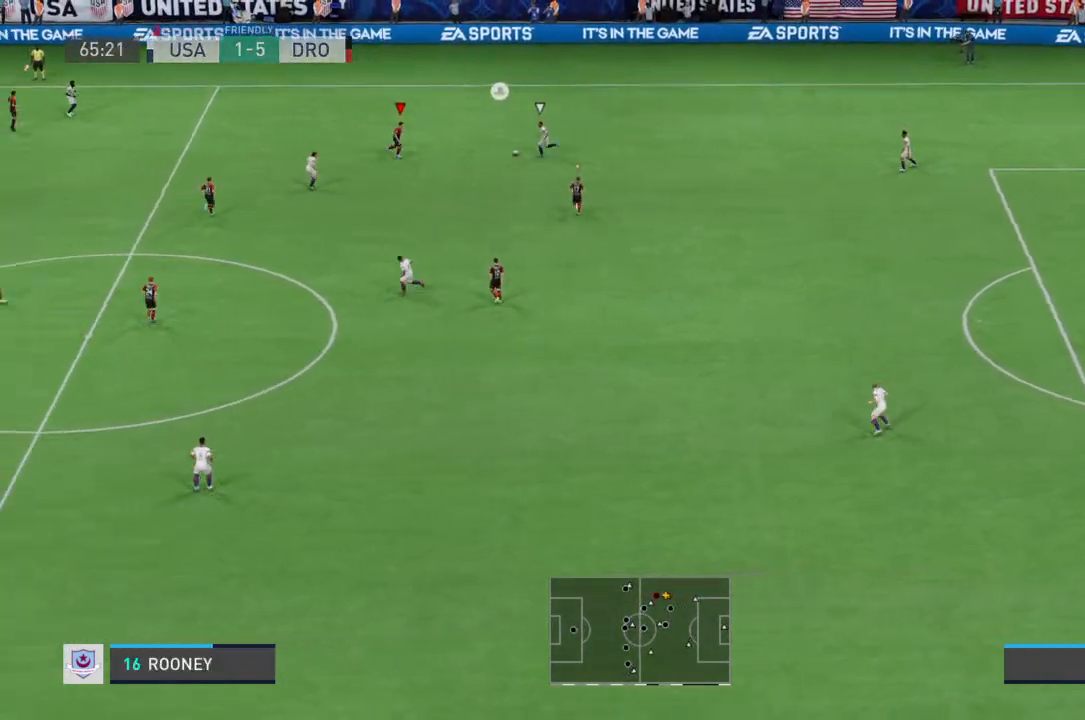
{"buttons": ["R2"], "left_stick": "up-right", "right_stick": "center", "events": [[133, "L2", "up"], [233, "CIRCLE", "down"], [333, "CIRCLE", "up"], [500, "left_stick", "up-right"]]}
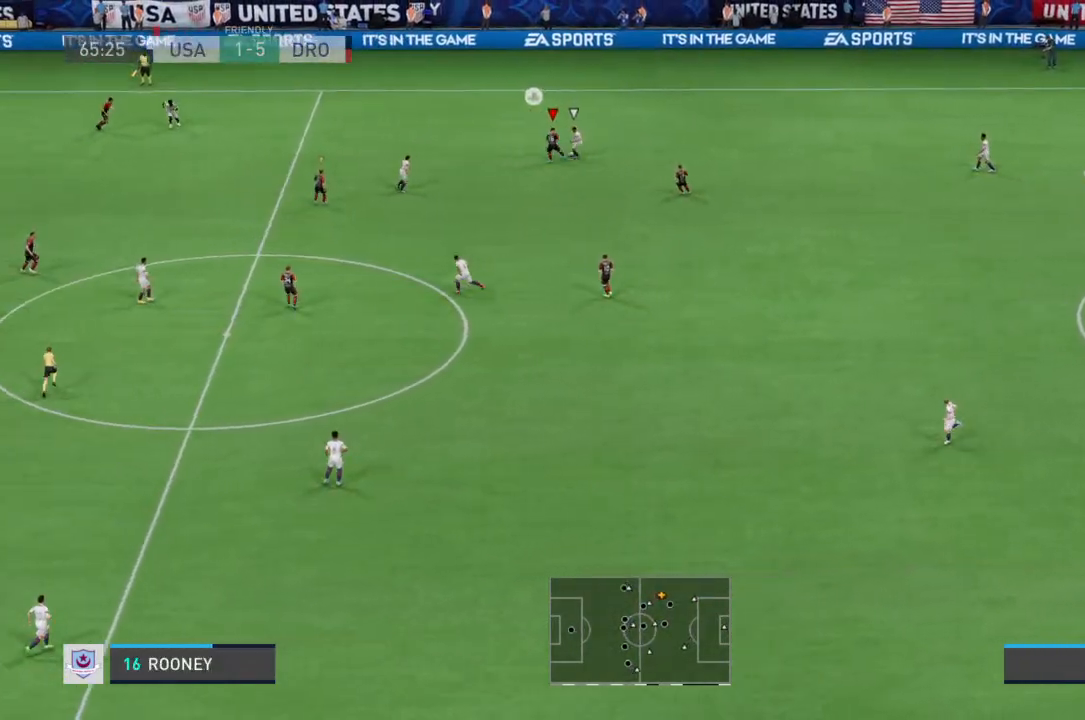
{"buttons": [], "left_stick": "right", "right_stick": "center", "events": [[300, "left_stick", "right"], [367, "R2", "up"]]}
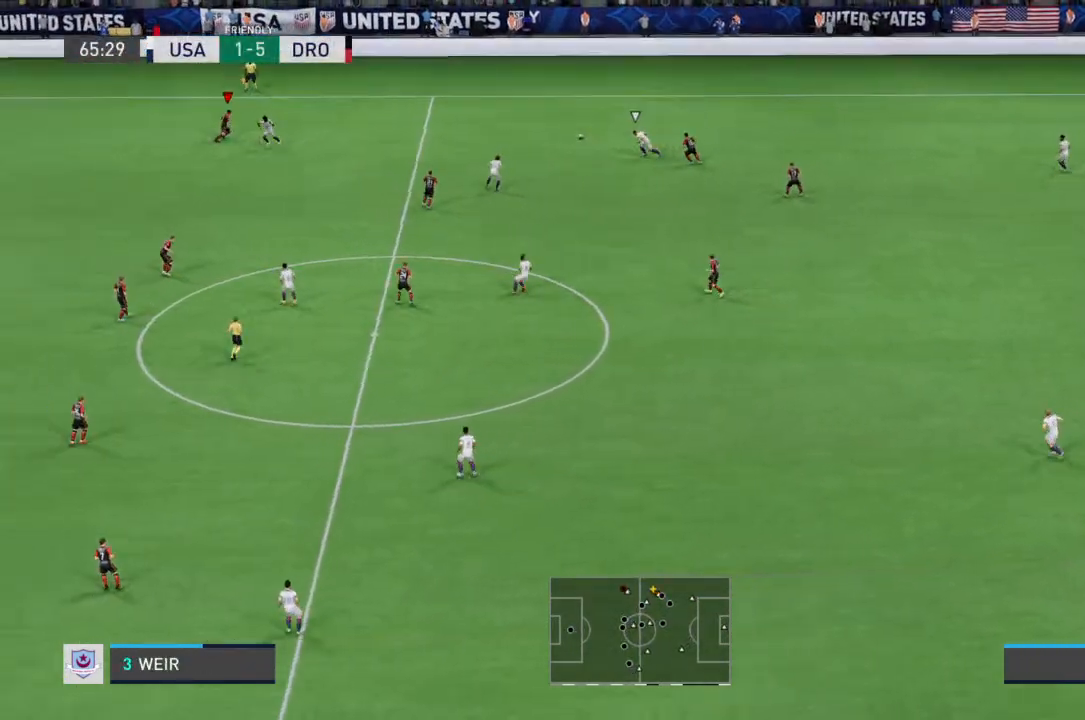
{"buttons": [], "left_stick": "right", "right_stick": "center", "events": [[200, "left_stick", "up"], [333, "left_stick", "up-right"], [467, "left_stick", "right"]]}
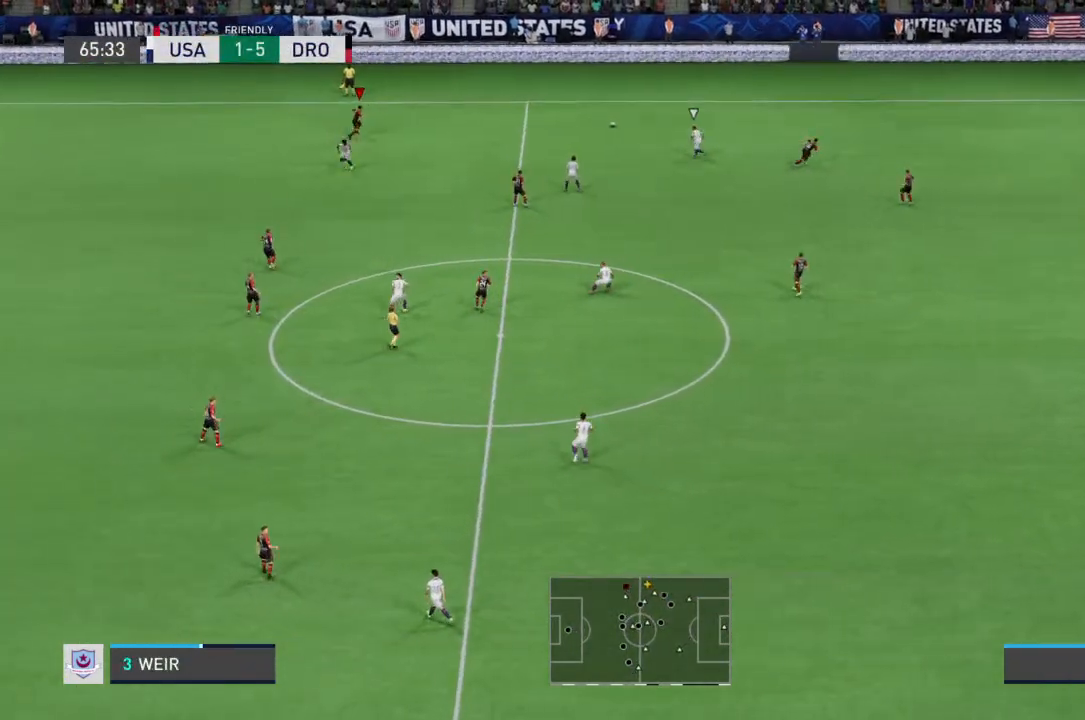
{"buttons": ["R2"], "left_stick": "right", "right_stick": "center", "events": [[67, "R2", "down"]]}
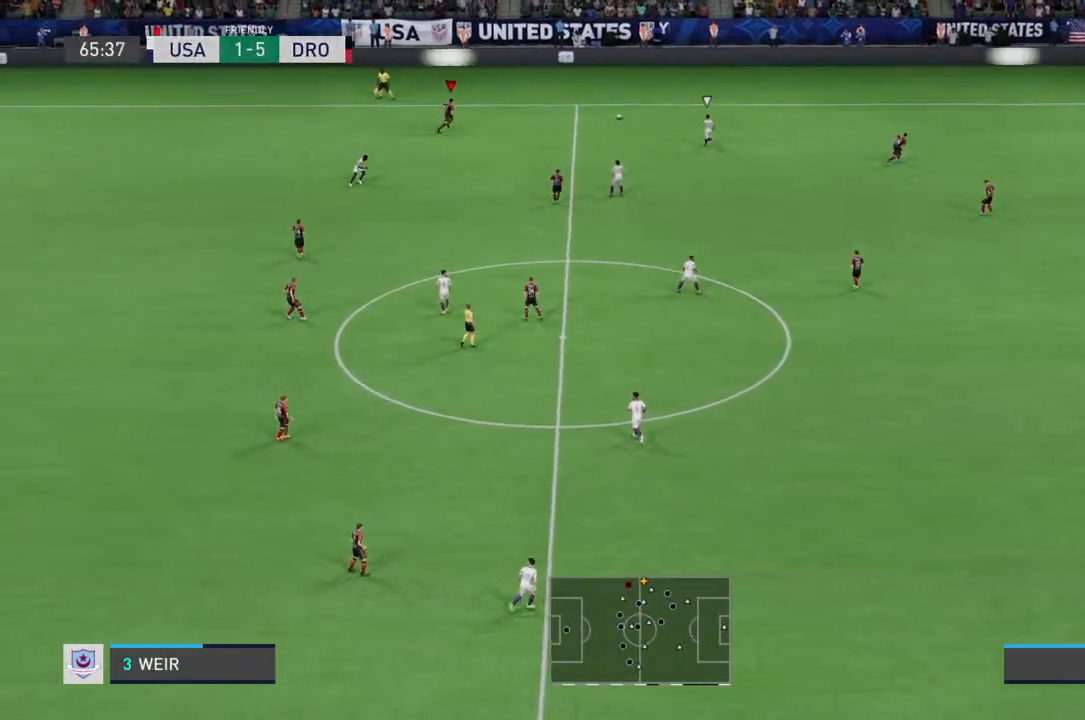
{"buttons": ["R2"], "left_stick": "right", "right_stick": "center", "events": []}
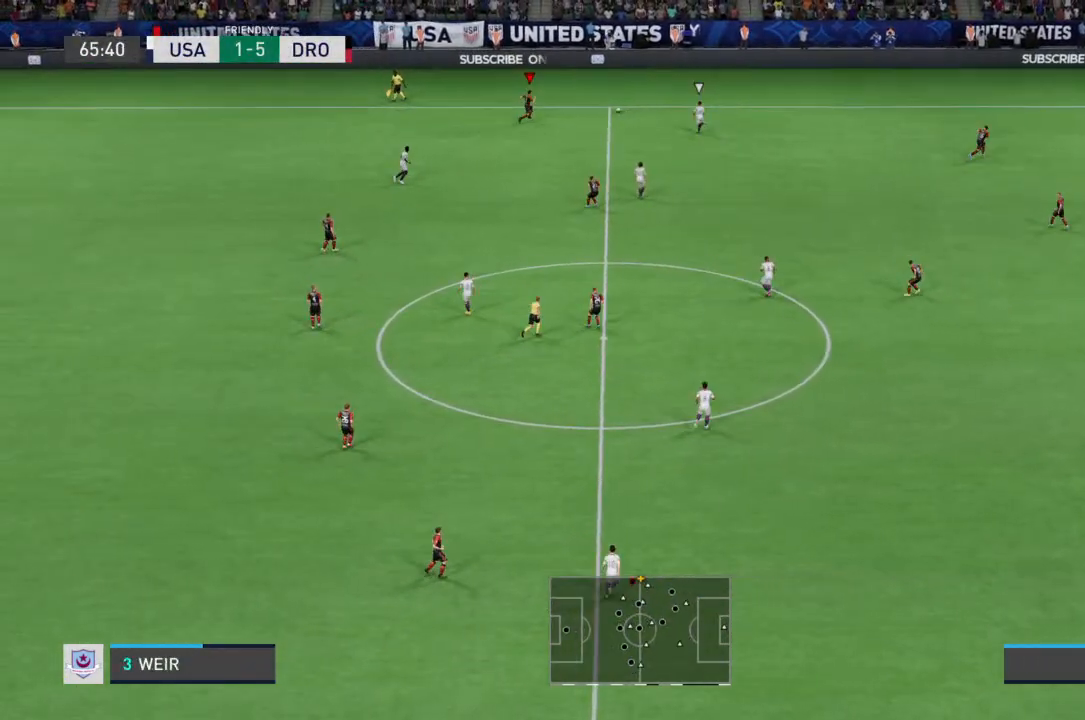
{"buttons": ["CROSS"], "left_stick": "down", "right_stick": "center", "events": [[267, "R2", "up"], [367, "left_stick", "down-right"], [400, "CROSS", "down"], [467, "left_stick", "down"]]}
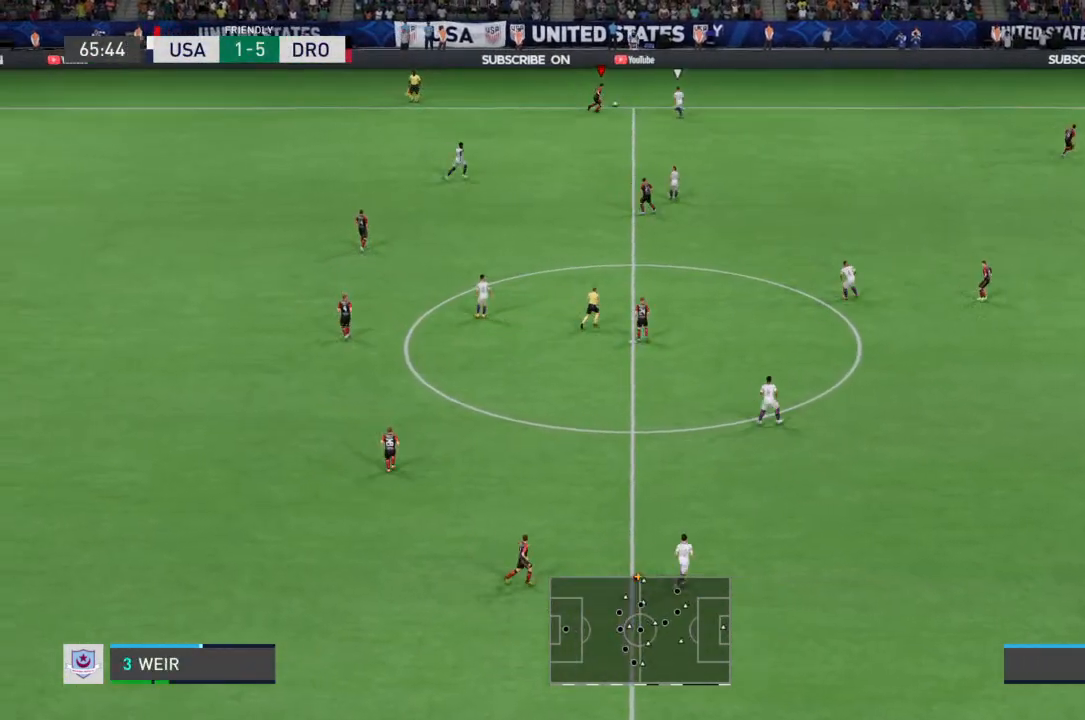
{"buttons": [], "left_stick": "down", "right_stick": "center", "events": [[33, "CROSS", "up"]]}
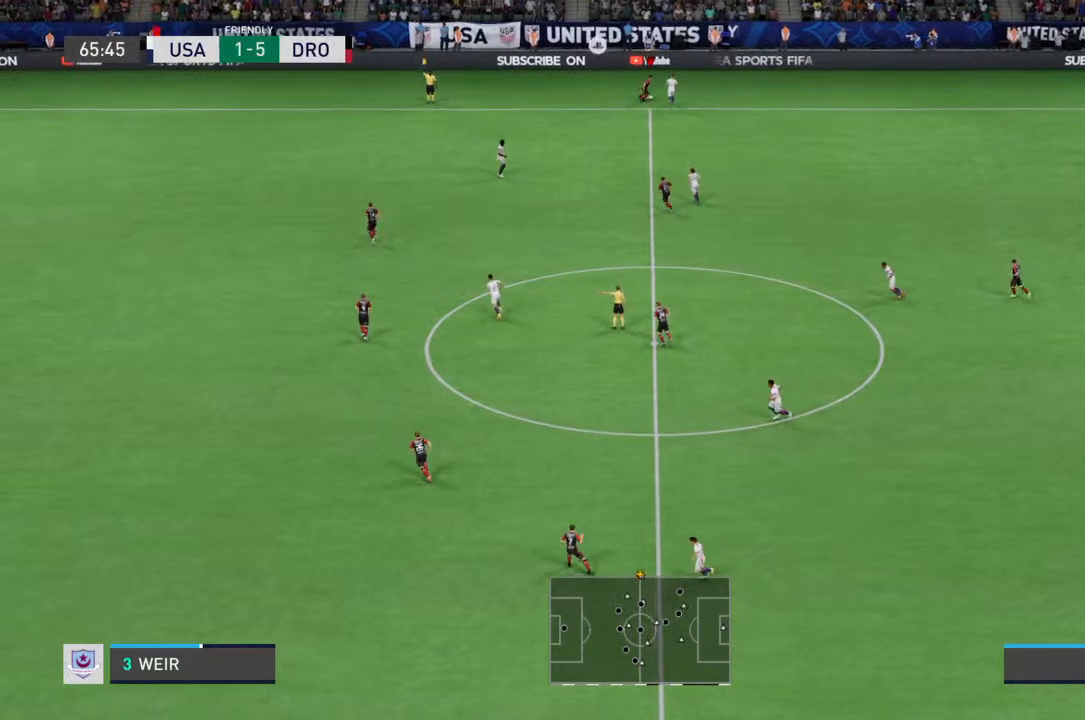
{"buttons": ["CROSS"], "left_stick": "down", "right_stick": "center", "events": [[433, "CROSS", "down"]]}
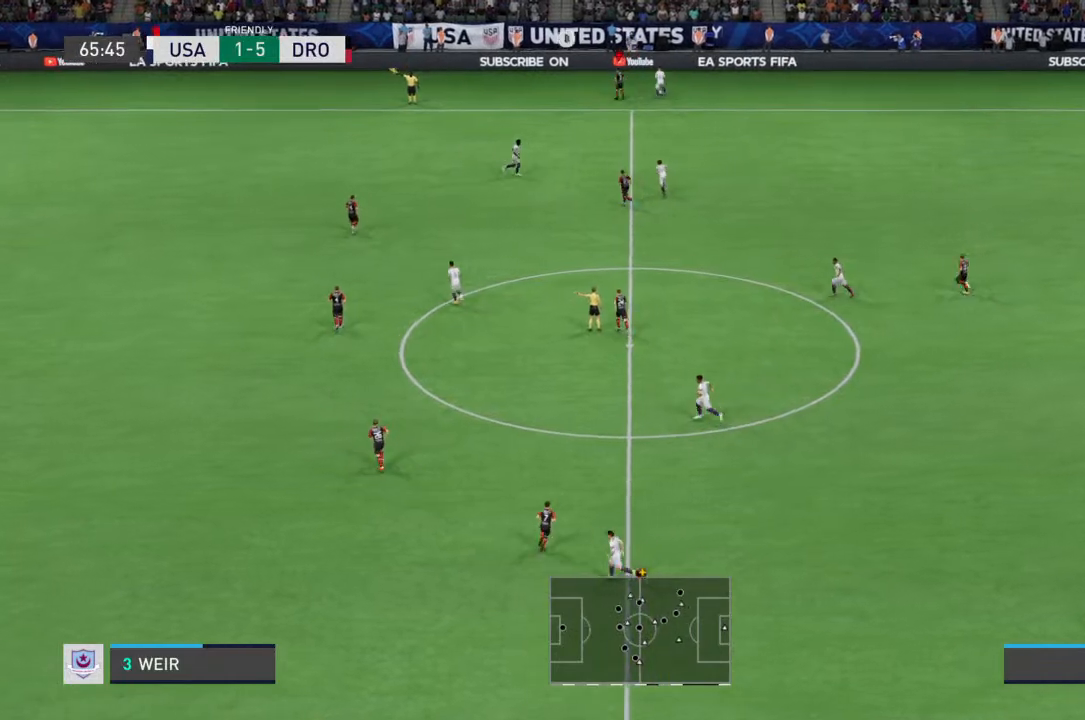
{"buttons": ["CROSS"], "left_stick": "center", "right_stick": "center", "events": [[33, "CROSS", "up"], [100, "left_stick", "center"], [433, "CROSS", "down"]]}
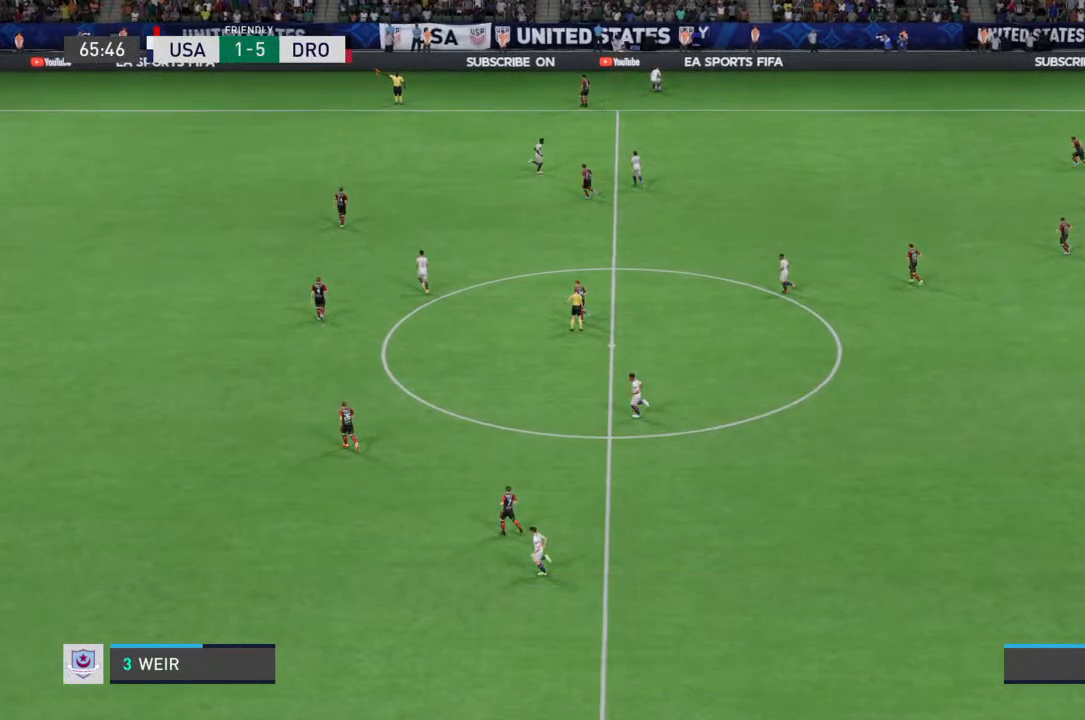
{"buttons": [], "left_stick": "center", "right_stick": "center", "events": [[67, "CROSS", "up"]]}
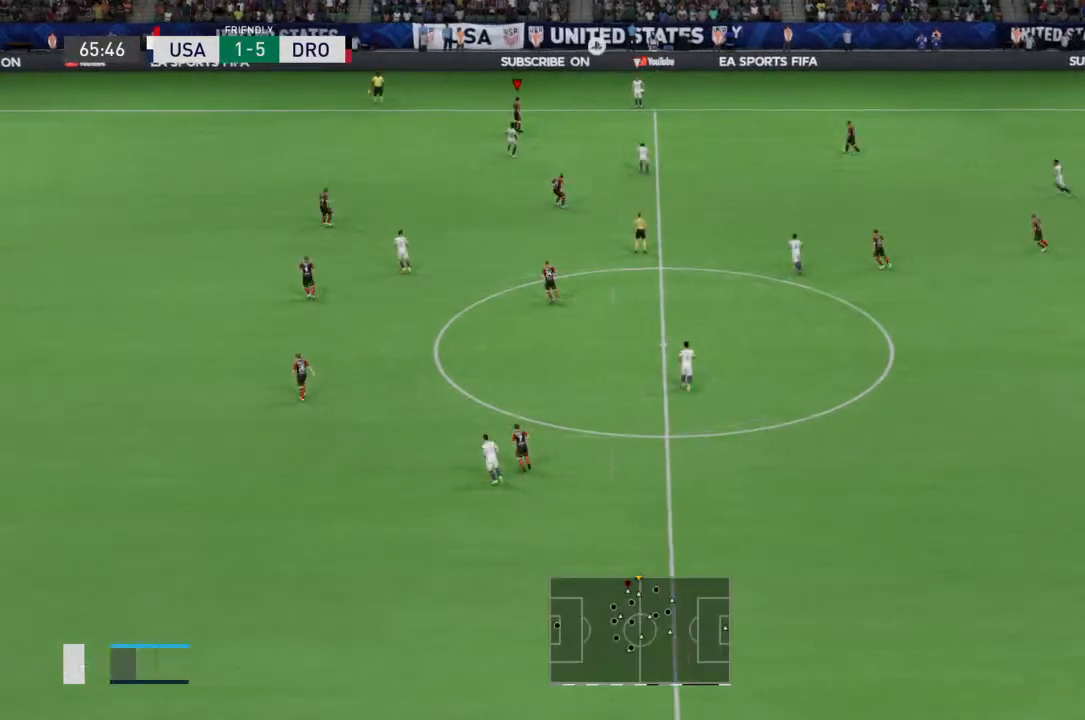
{"buttons": ["L2"], "left_stick": "down", "right_stick": "center", "events": [[500, "L2", "down"], [500, "left_stick", "down"]]}
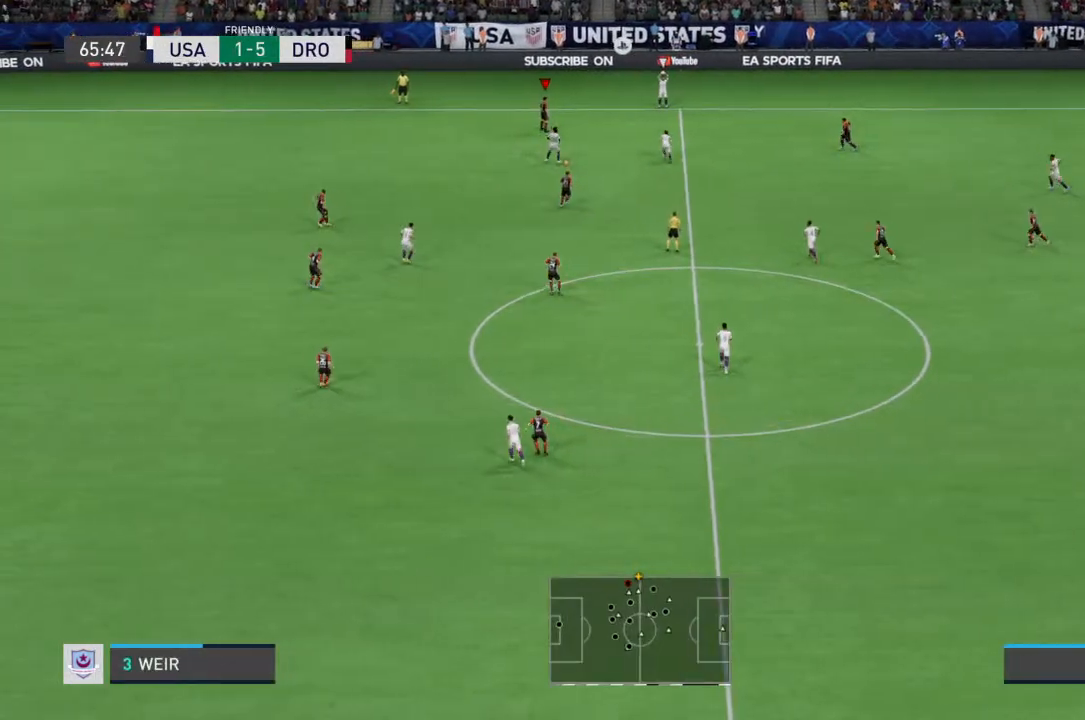
{"buttons": ["R2"], "left_stick": "down-right", "right_stick": "center", "events": [[133, "R2", "down"], [267, "L2", "up"], [333, "left_stick", "down-right"]]}
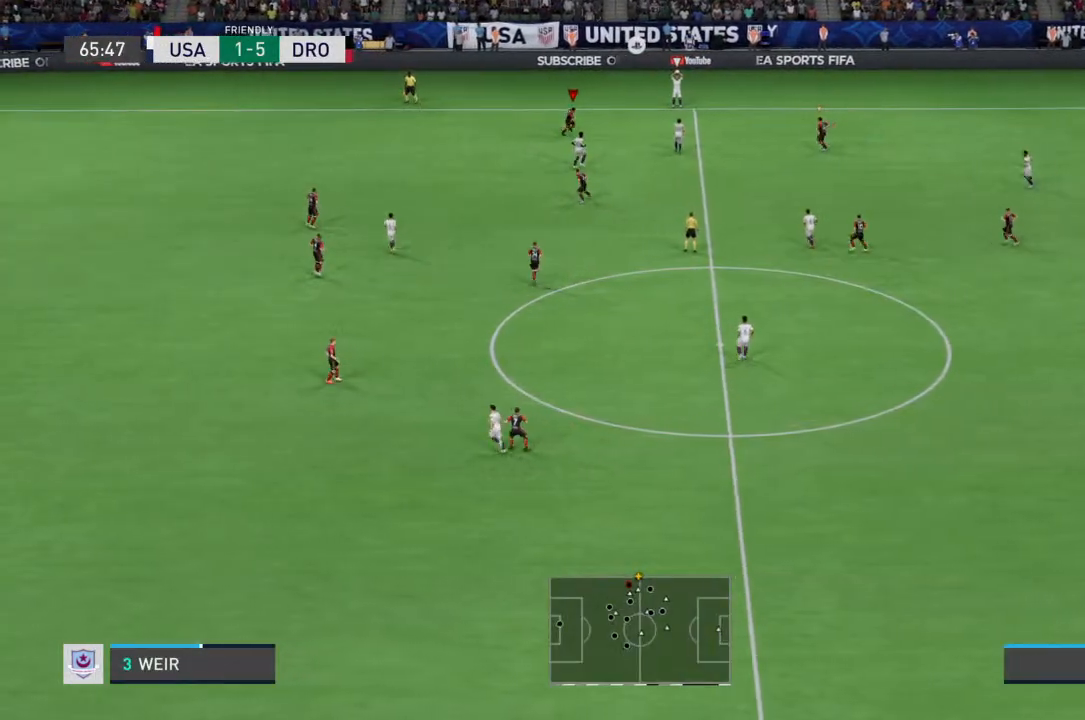
{"buttons": ["L2"], "left_stick": "down-left", "right_stick": "center", "events": [[433, "L2", "down"], [433, "left_stick", "down-left"], [500, "R2", "up"]]}
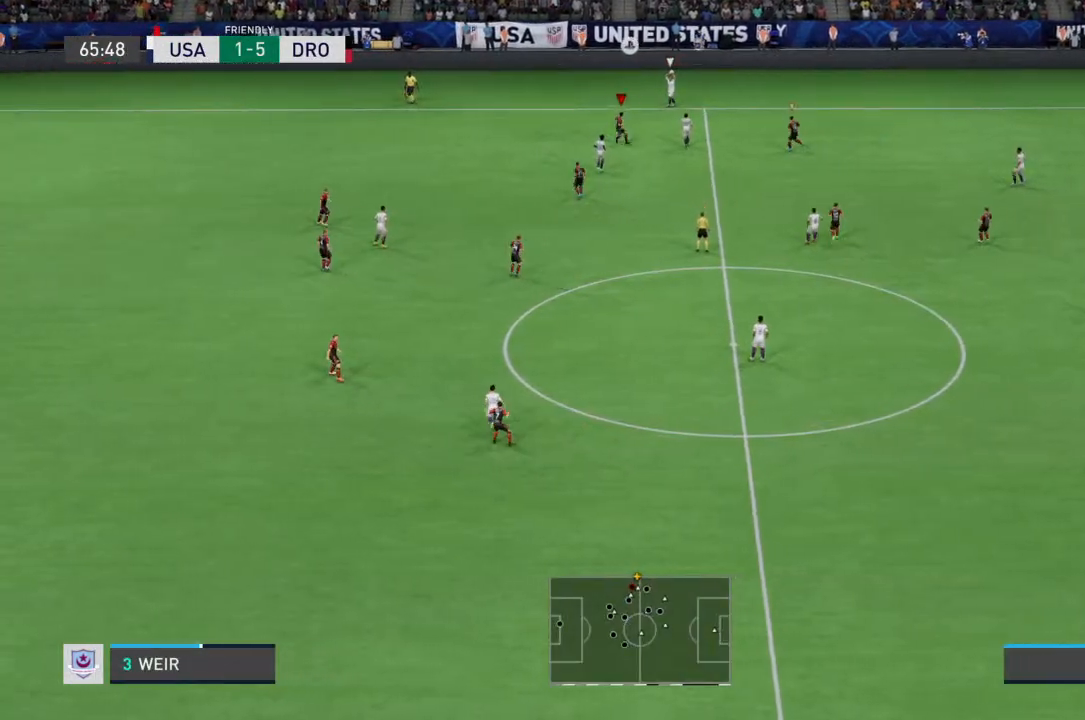
{"buttons": ["R2"], "left_stick": "left", "right_stick": "center", "events": [[67, "R2", "down"], [233, "L2", "up"], [233, "left_stick", "left"]]}
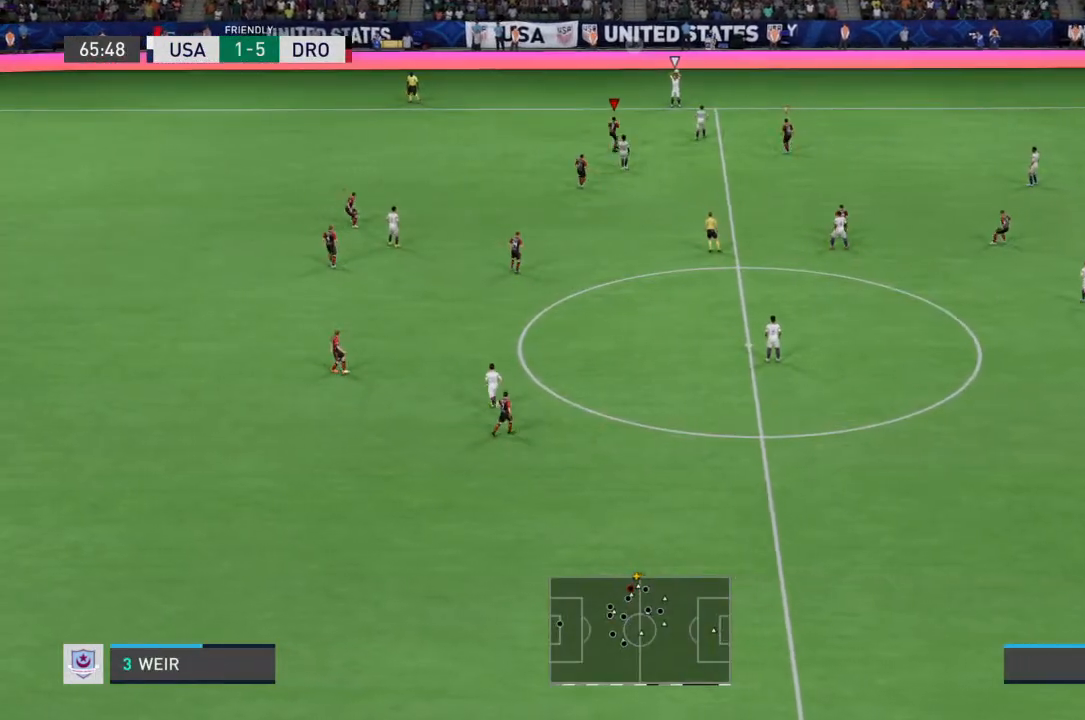
{"buttons": ["L2", "R2"], "left_stick": "up", "right_stick": "center", "events": [[400, "L2", "down"], [433, "left_stick", "up"], [467, "R2", "up"], [500, "R2", "down"]]}